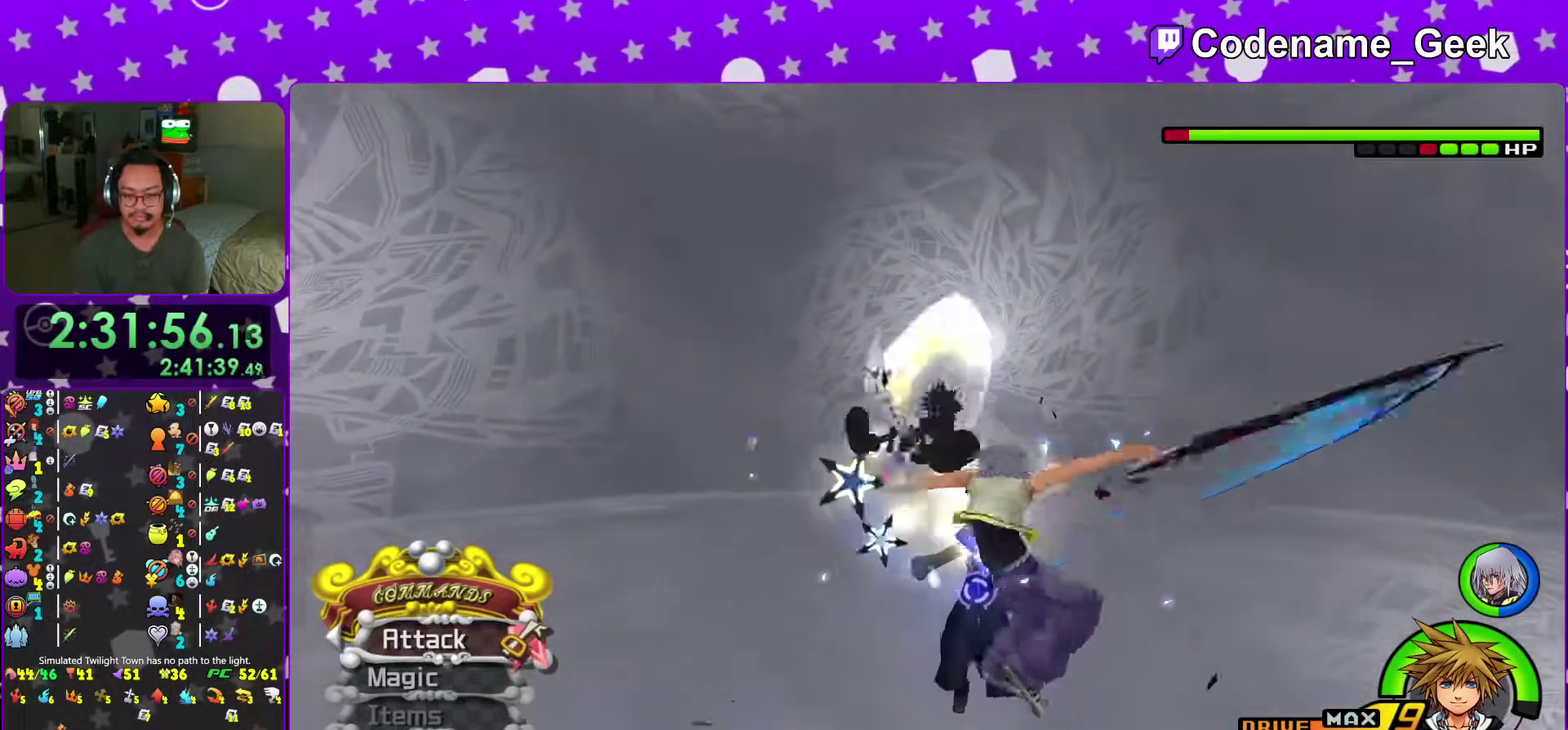
Gameplay with a controller (Nintendo layout); each line is a JSON object with the inputs held at the frame after it (dt_ms = milliseconds from this image to that frame). "events" lists button and stick changes between this image and that frame as [ms after this image, input, new state], when the widget could be followed in between. This overlay highlights the sticks when they move; stick clicks (L3 R3) are not distinguishable. Not read: L3 R3 SELECT START.
{"dt_ms": 701, "buttons": [], "left_stick": "right", "right_stick": "center", "events": [[84, "right_stick", "left"], [251, "Y", "down"], [251, "left_stick", "center"], [367, "Y", "up"], [401, "right_stick", "down"], [417, "Y", "down"], [534, "R2", "down"], [551, "Y", "up"], [601, "R2", "up"], [618, "Y", "down"], [668, "Y", "up"], [668, "right_stick", "center"], [684, "left_stick", "right"]]}
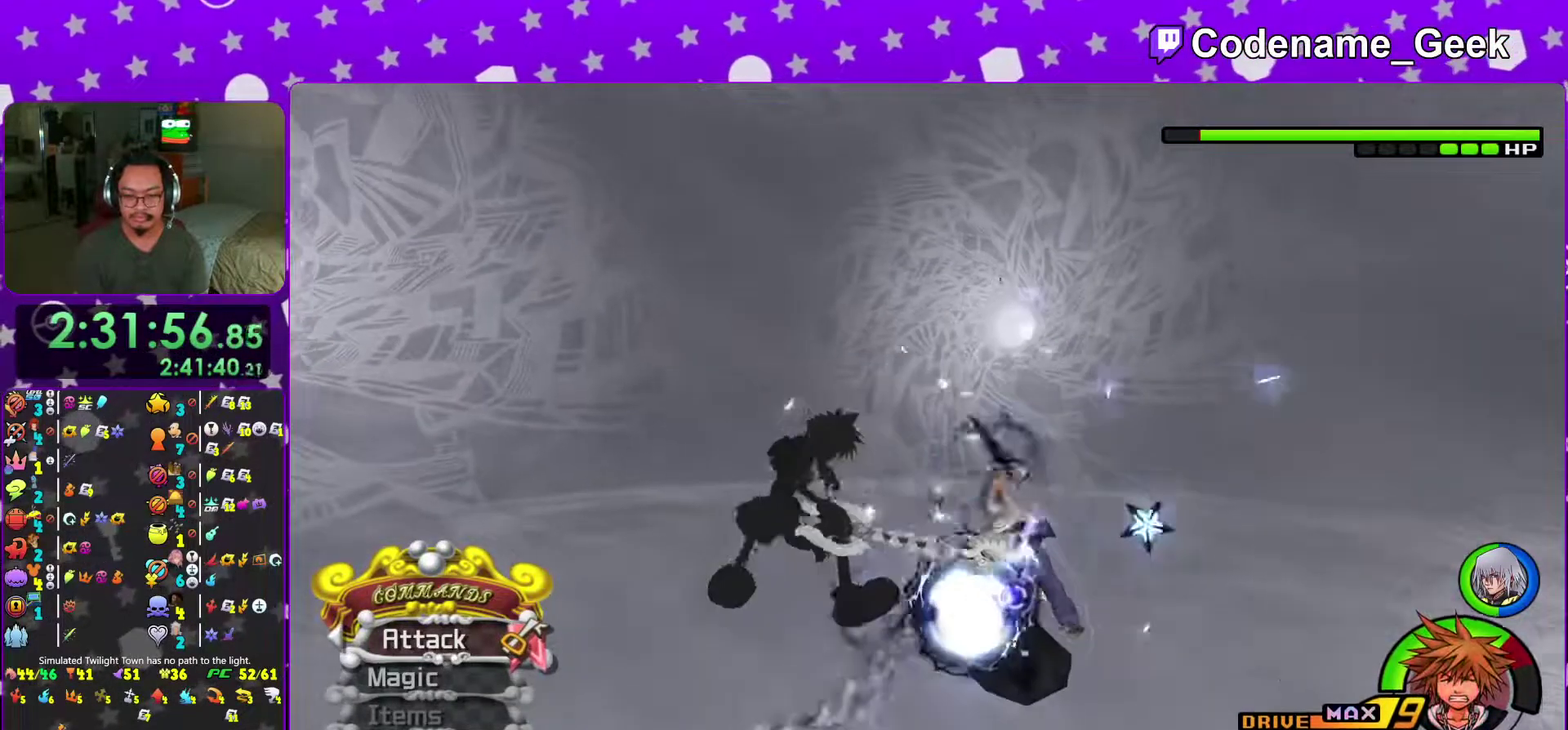
{"dt_ms": 300, "buttons": [], "left_stick": "up-right", "right_stick": "center", "events": [[50, "left_stick", "up-right"]]}
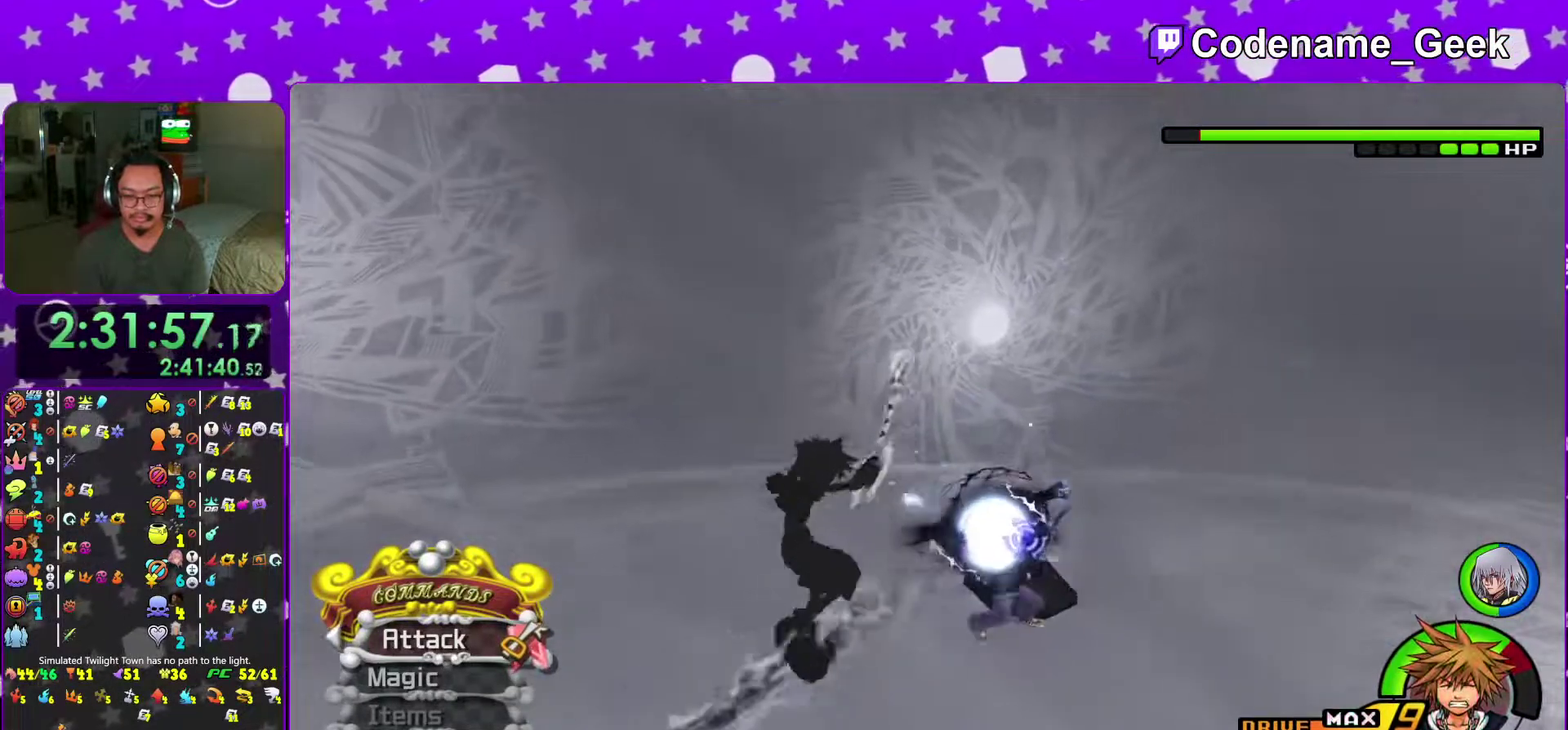
{"dt_ms": 701, "buttons": [], "left_stick": "up-right", "right_stick": "center", "events": [[284, "B", "down"], [351, "B", "up"], [517, "A", "down"], [601, "A", "up"]]}
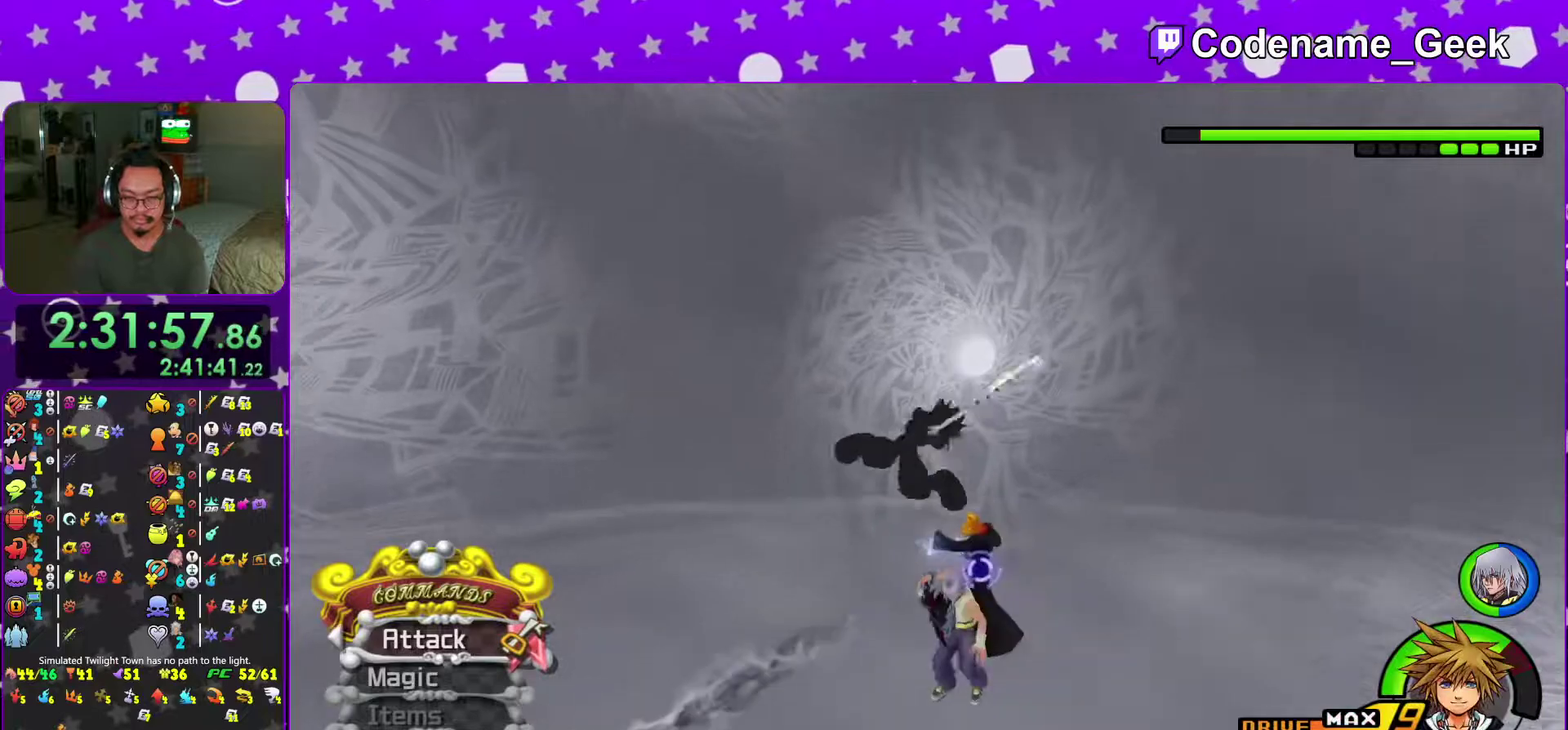
{"dt_ms": 300, "buttons": [], "left_stick": "up-right", "right_stick": "center", "events": []}
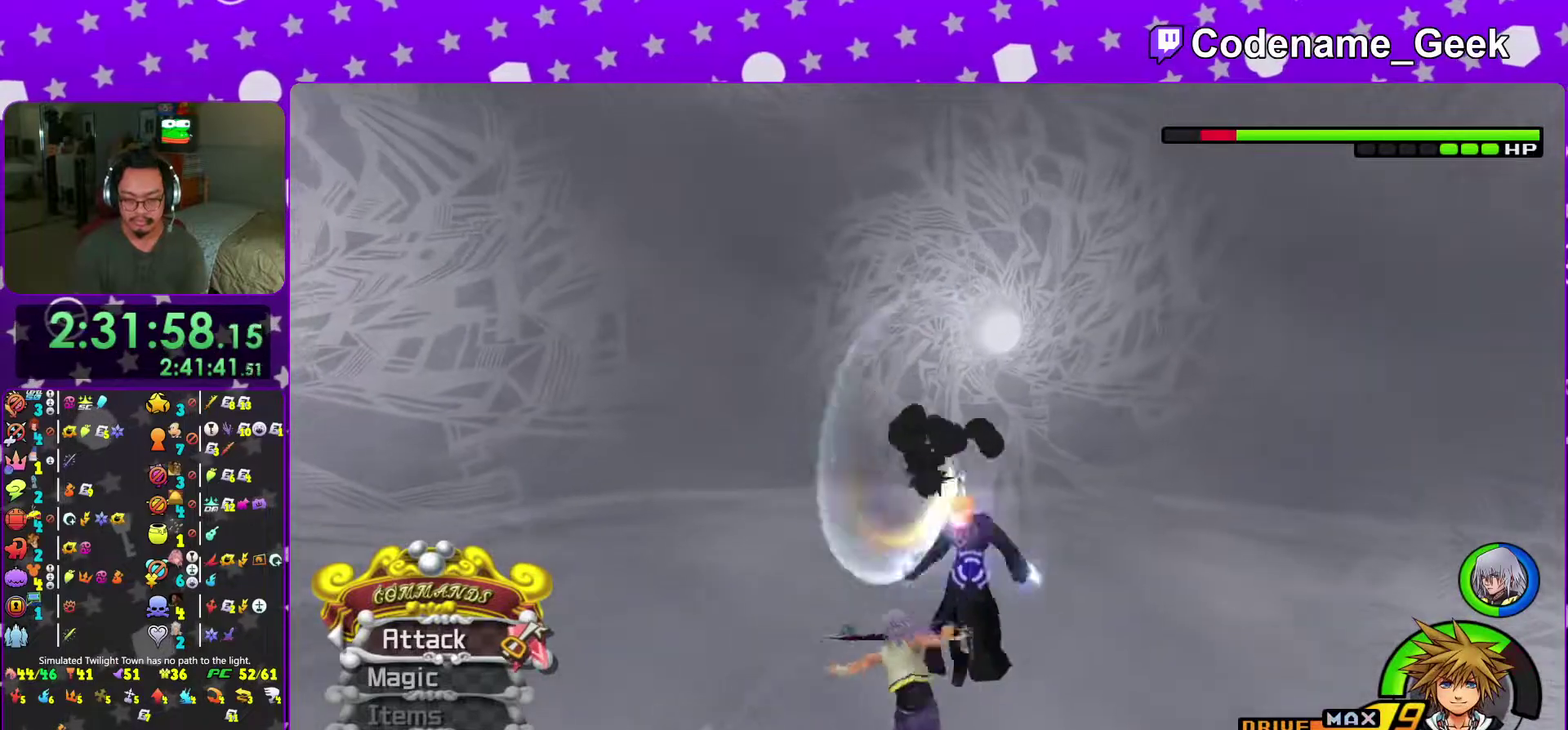
{"dt_ms": 701, "buttons": ["Y"], "left_stick": "center", "right_stick": "center", "events": [[251, "left_stick", "center"], [301, "Y", "down"], [401, "Y", "up"], [434, "right_stick", "right"], [484, "Y", "down"], [484, "right_stick", "down-right"], [584, "Y", "up"], [651, "Y", "down"], [651, "right_stick", "center"]]}
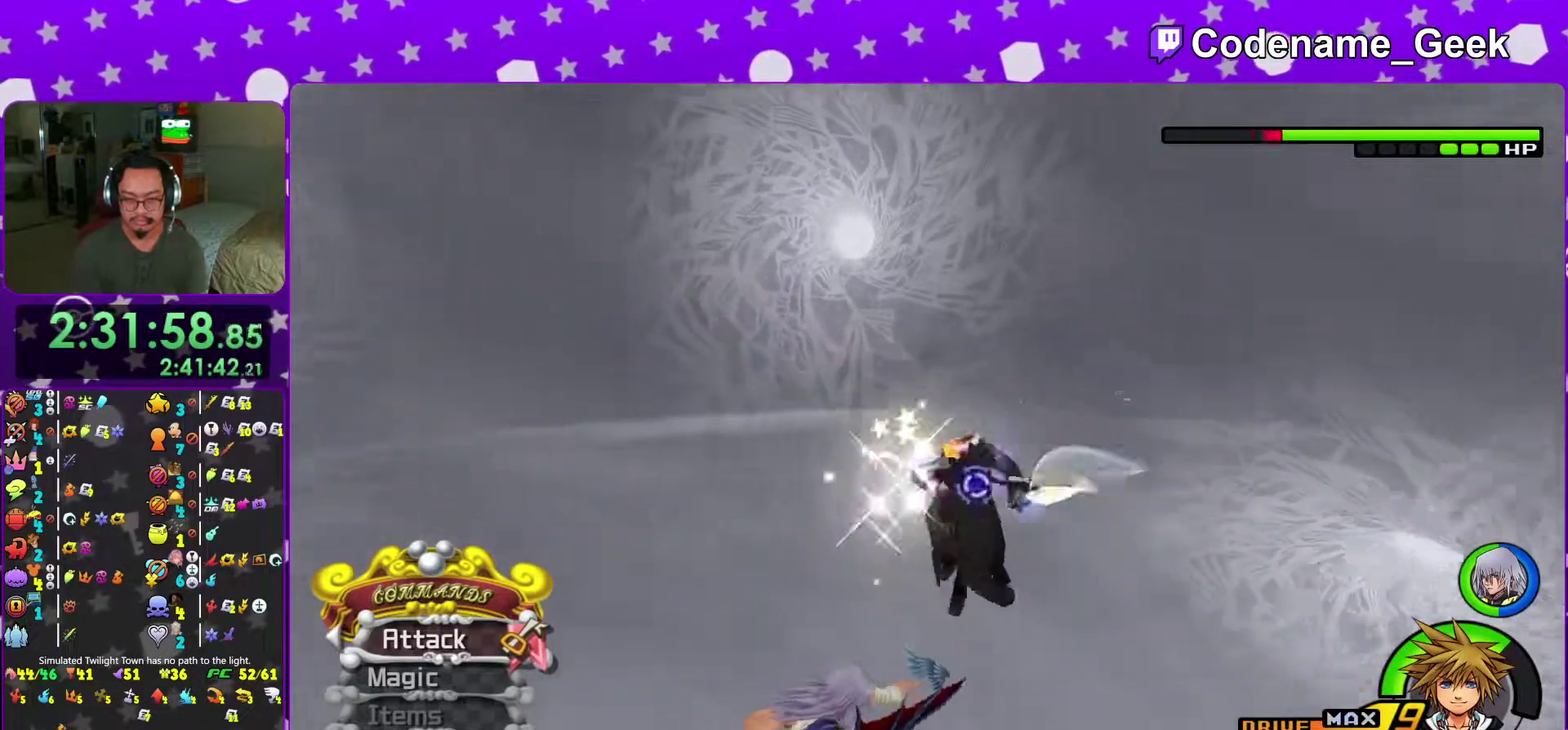
{"dt_ms": 300, "buttons": ["X"], "left_stick": "up", "right_stick": "center", "events": [[67, "Y", "up"], [150, "left_stick", "up"], [234, "X", "down"]]}
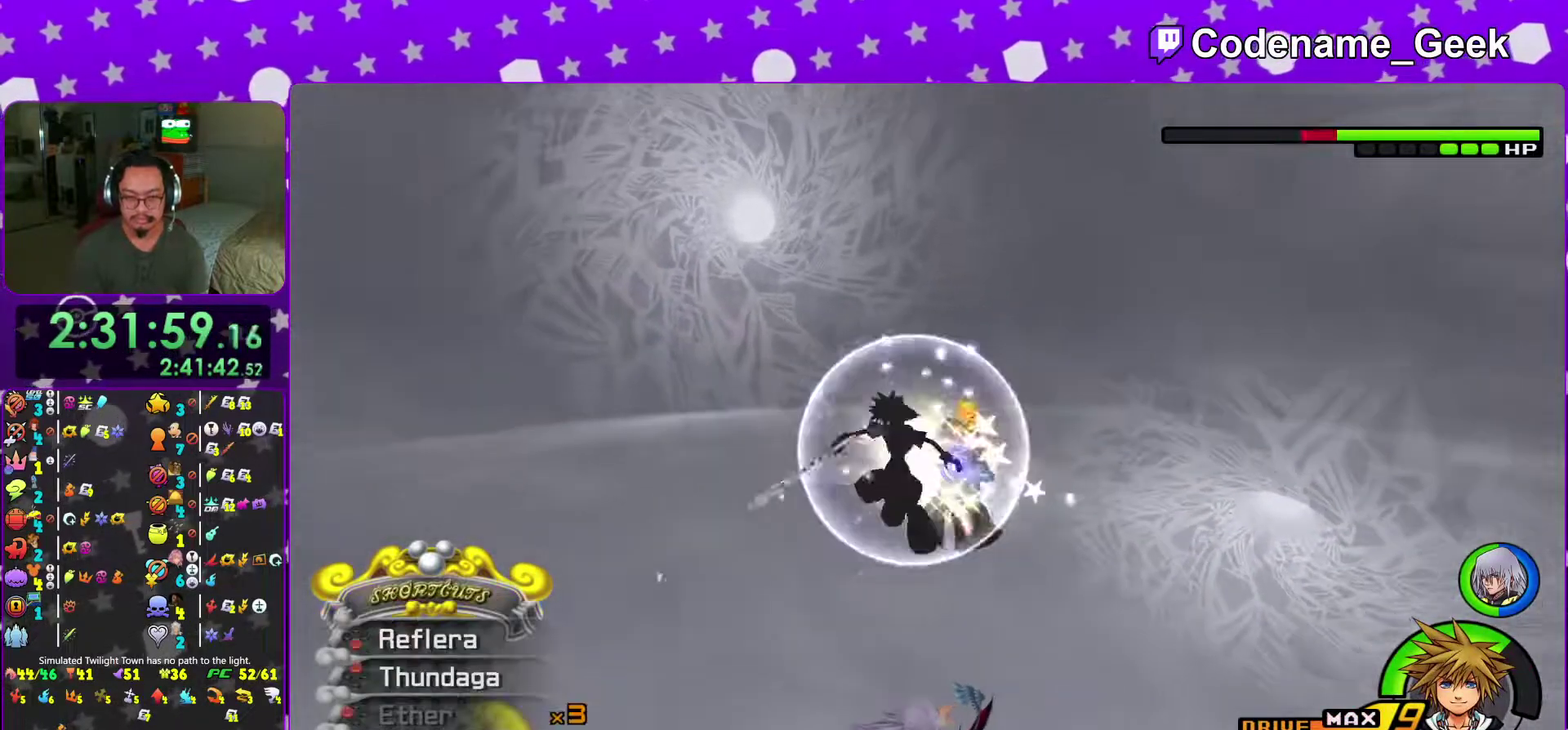
{"dt_ms": 601, "buttons": [], "left_stick": "up", "right_stick": "center", "events": [[17, "X", "up"], [100, "X", "down"], [217, "X", "up"], [451, "A", "down"], [568, "A", "up"]]}
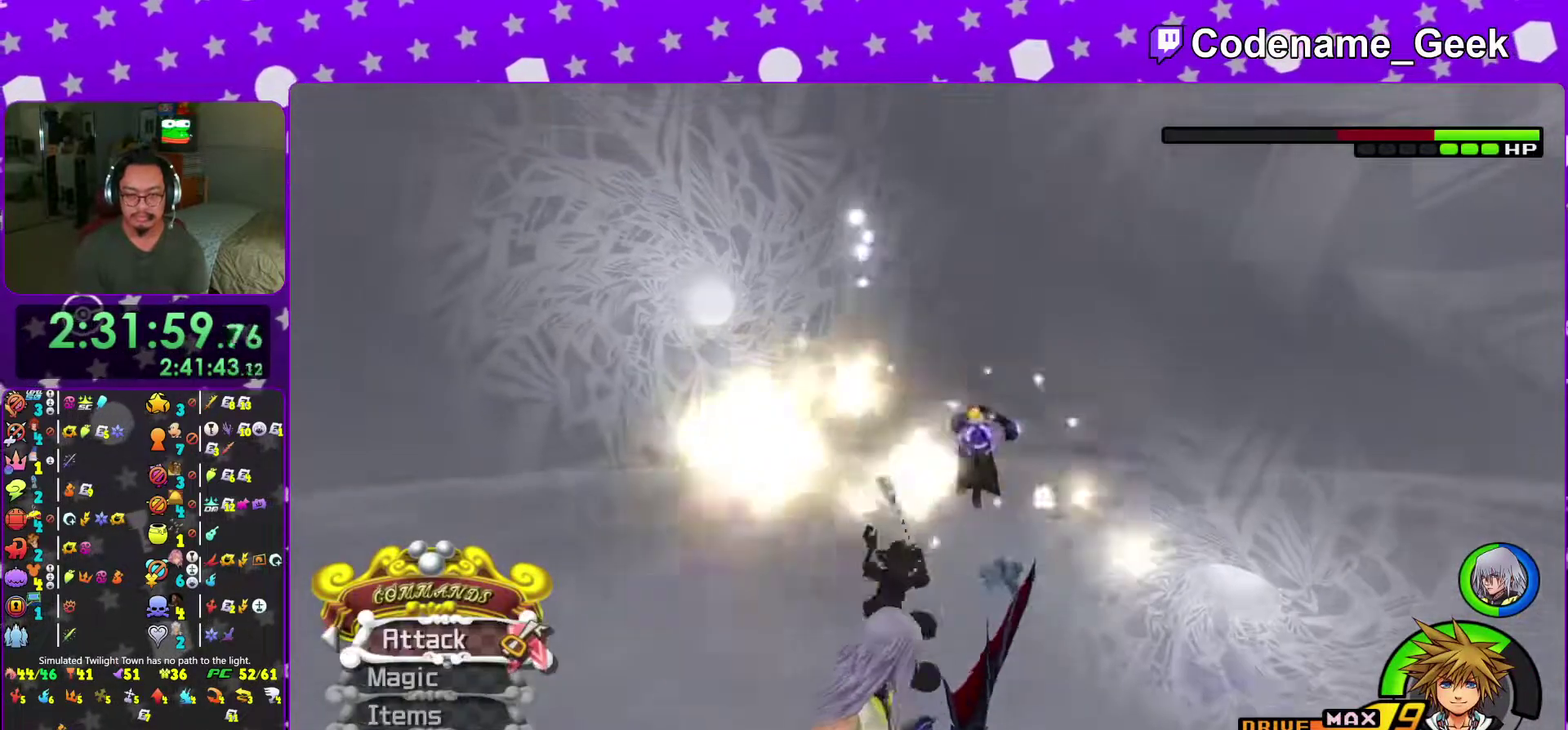
{"dt_ms": 400, "buttons": ["B"], "left_stick": "up-right", "right_stick": "center", "events": [[50, "A", "down"], [133, "left_stick", "up-right"], [167, "A", "up"], [384, "B", "down"]]}
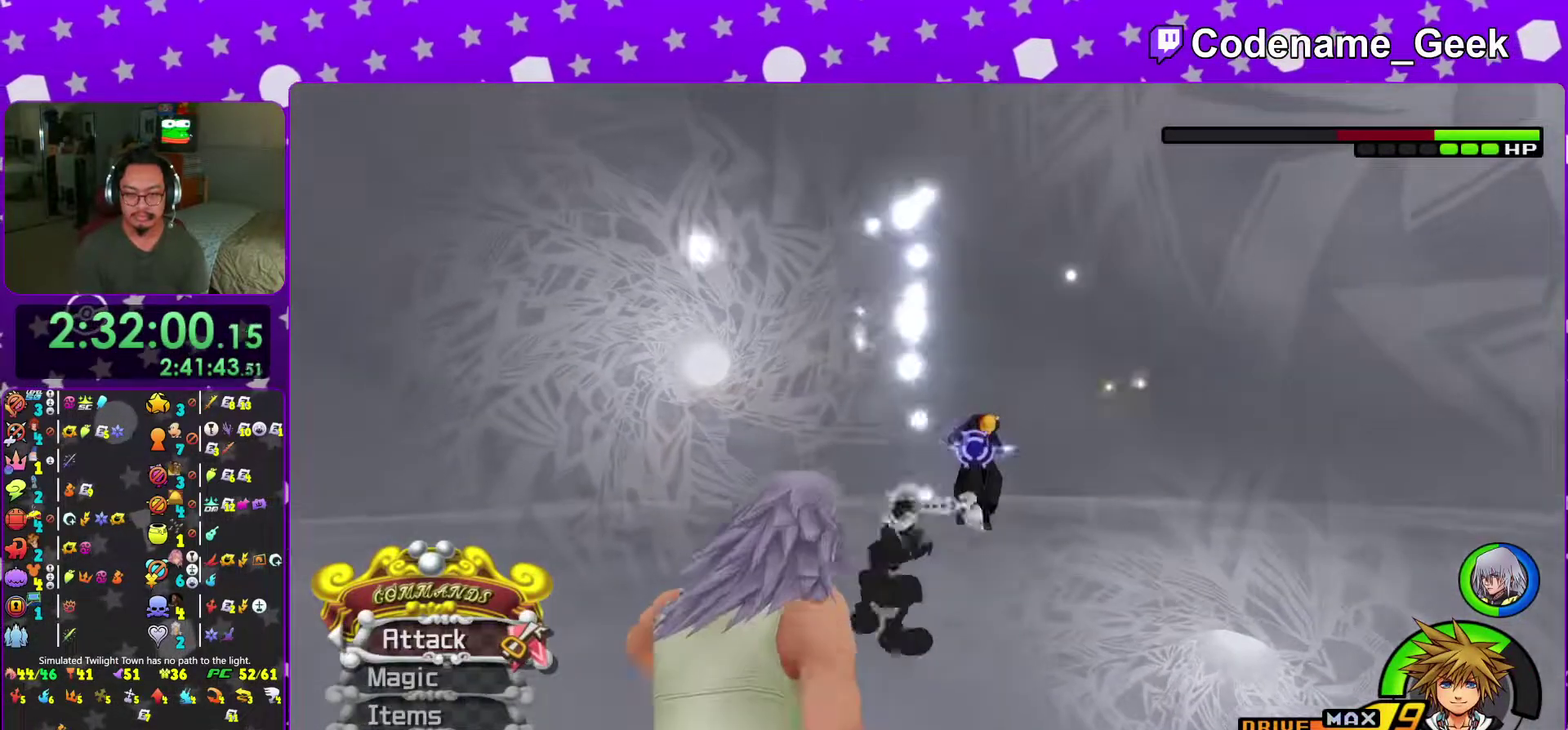
{"dt_ms": 601, "buttons": [], "left_stick": "center", "right_stick": "center", "events": [[67, "B", "up"], [251, "A", "down"], [351, "A", "up"], [401, "left_stick", "up"], [484, "left_stick", "up-right"], [601, "left_stick", "center"]]}
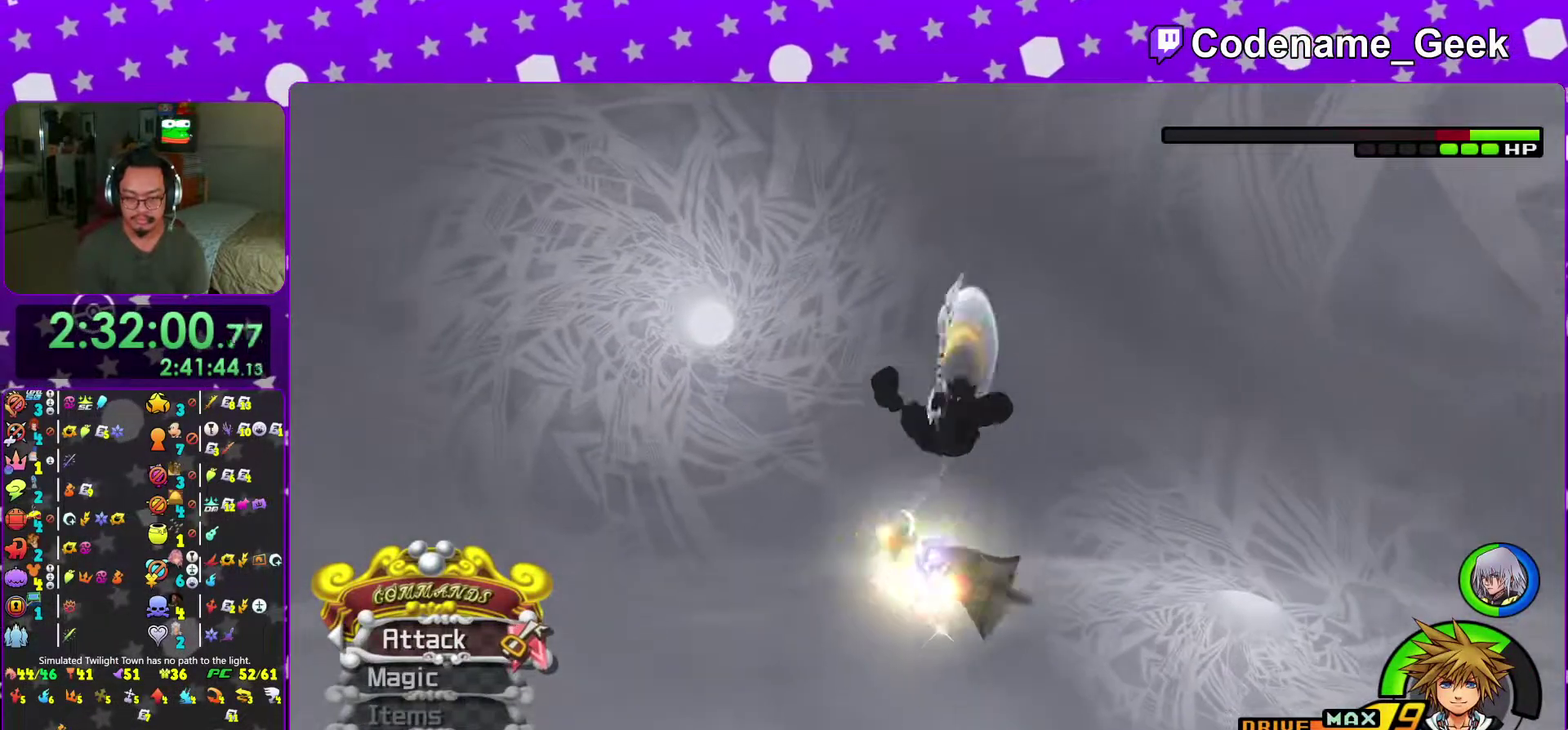
{"dt_ms": 400, "buttons": [], "left_stick": "center", "right_stick": "center", "events": []}
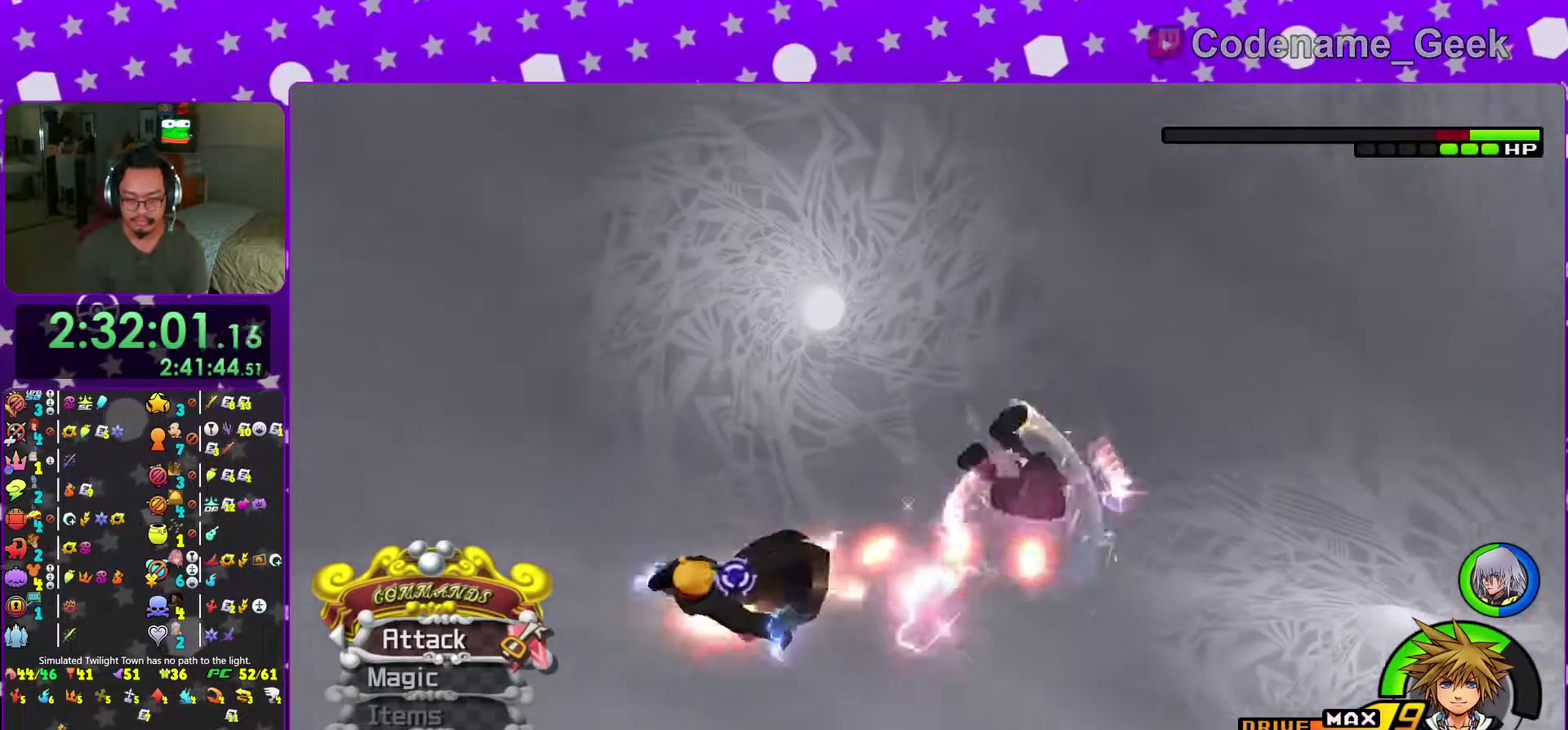
{"dt_ms": 601, "buttons": [], "left_stick": "up-left", "right_stick": "down-left", "events": [[50, "right_stick", "down-left"], [67, "left_stick", "left"], [367, "left_stick", "up-left"]]}
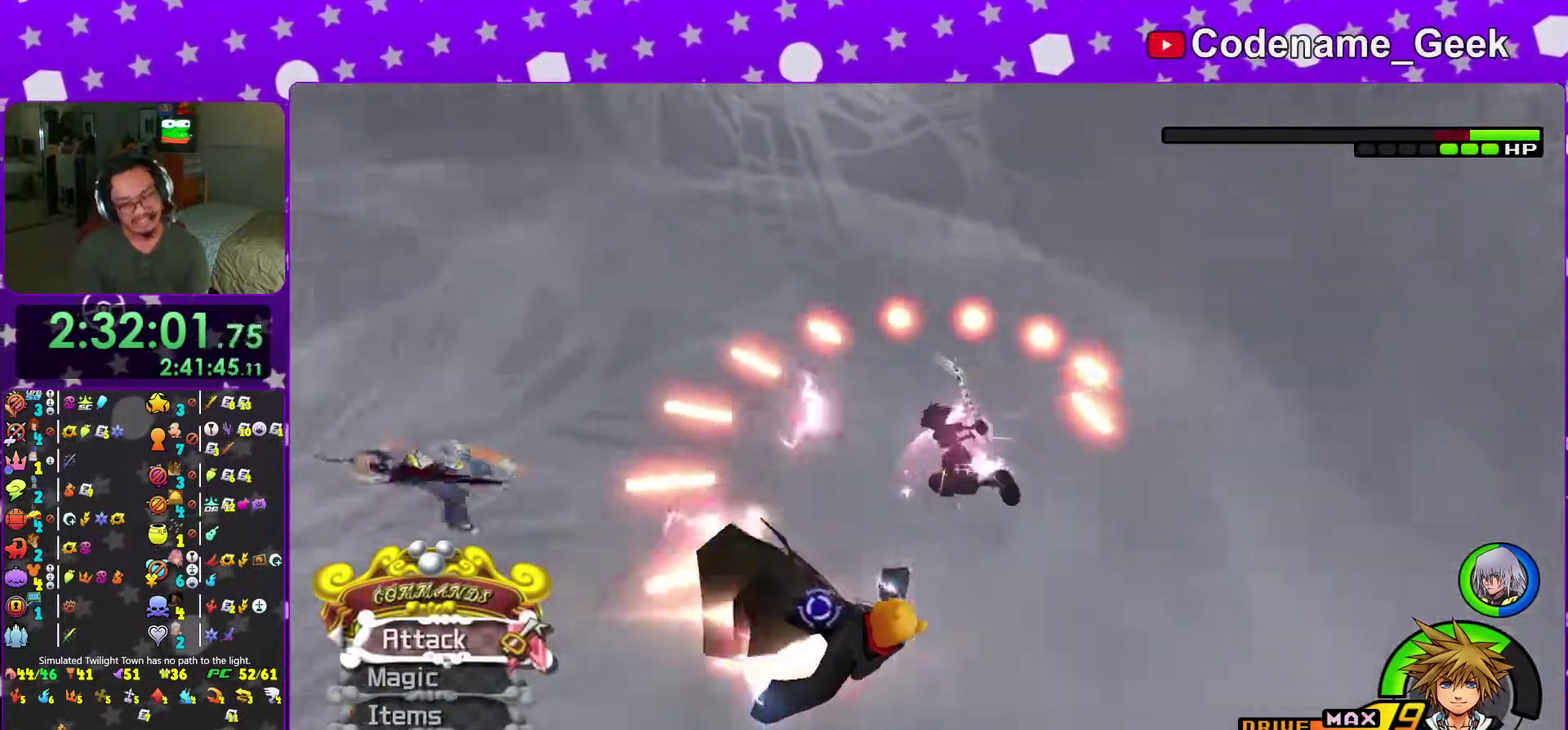
{"dt_ms": 400, "buttons": [], "left_stick": "up-left", "right_stick": "center", "events": [[284, "right_stick", "left"], [367, "right_stick", "center"]]}
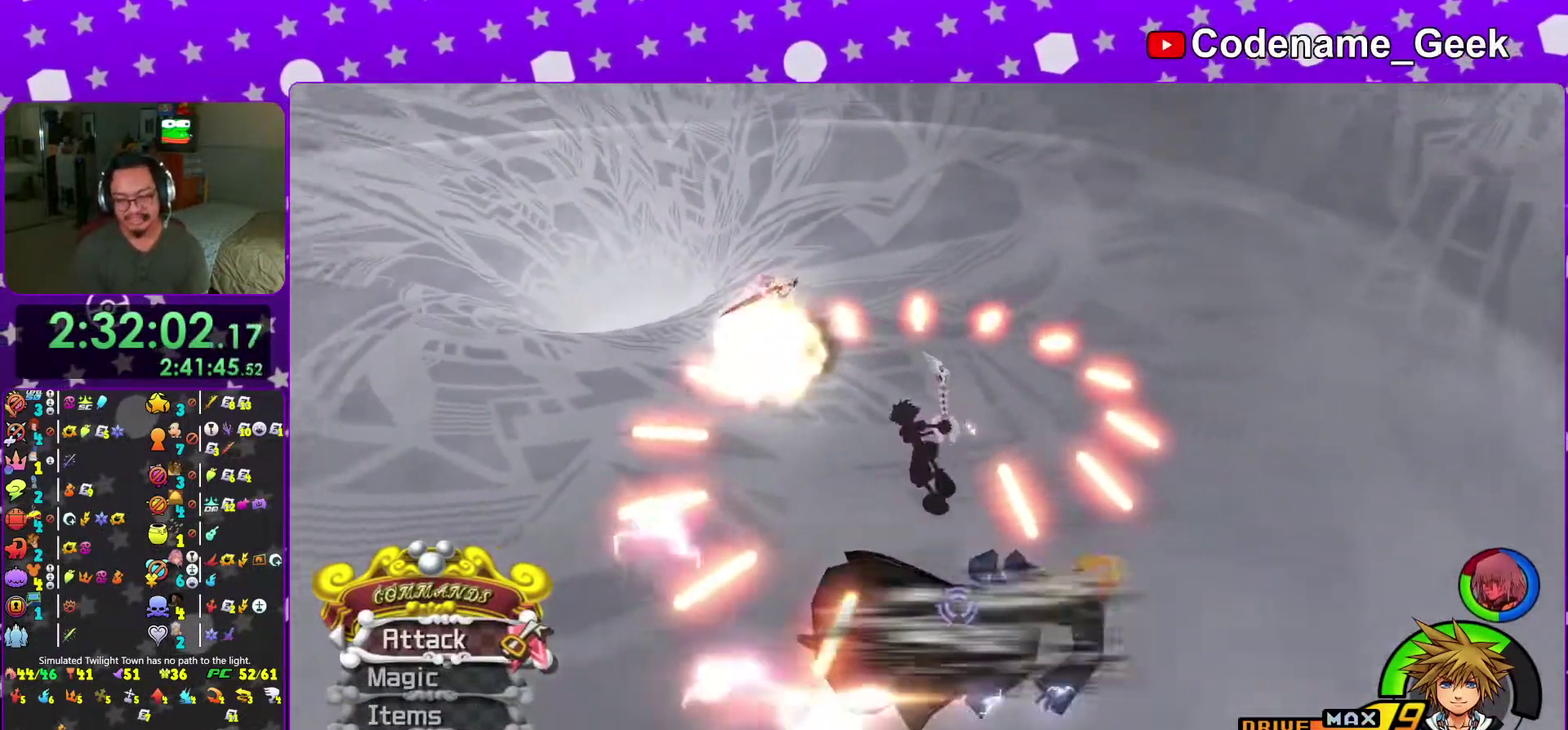
{"dt_ms": 601, "buttons": [], "left_stick": "center", "right_stick": "center", "events": [[100, "left_stick", "center"]]}
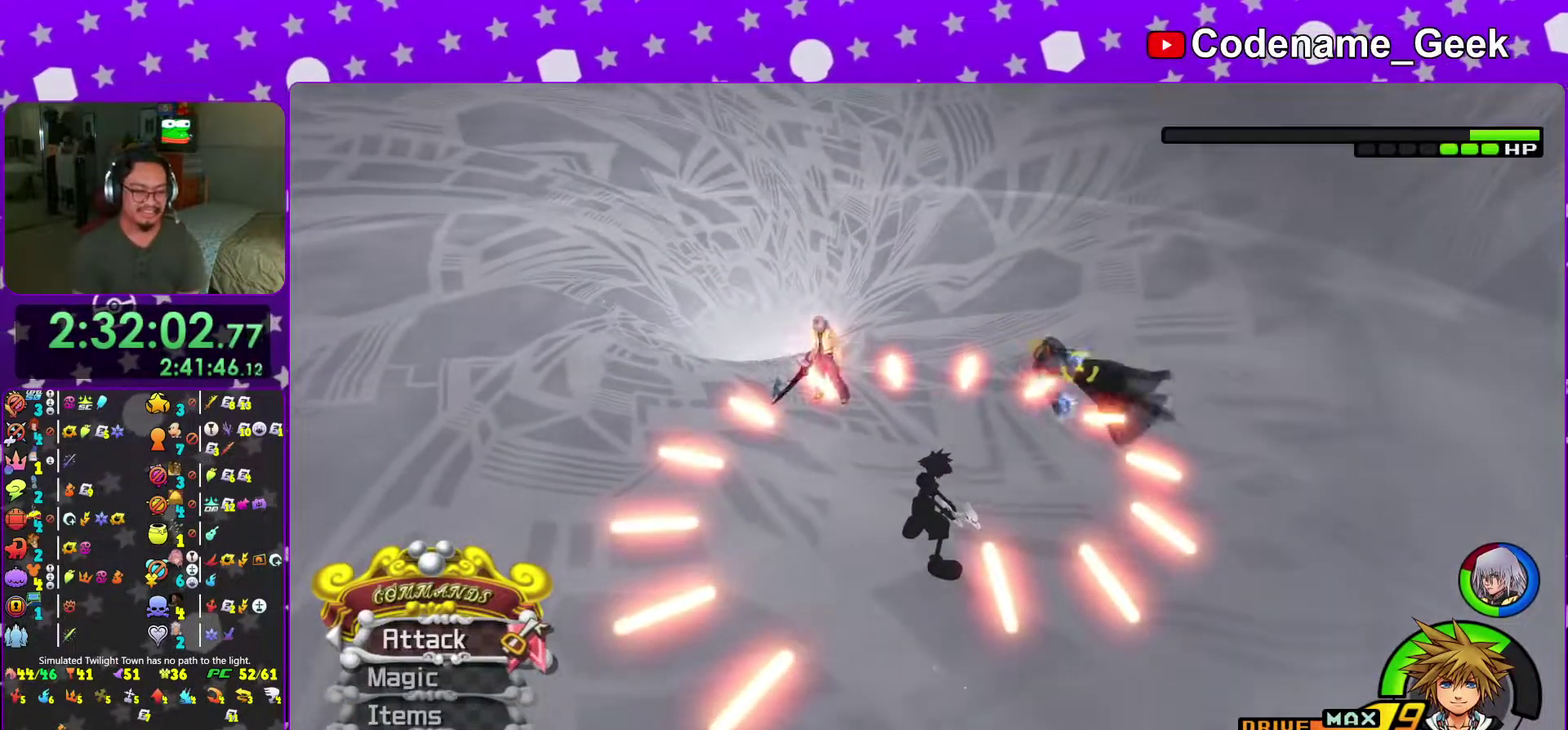
{"dt_ms": 400, "buttons": [], "left_stick": "center", "right_stick": "center", "events": []}
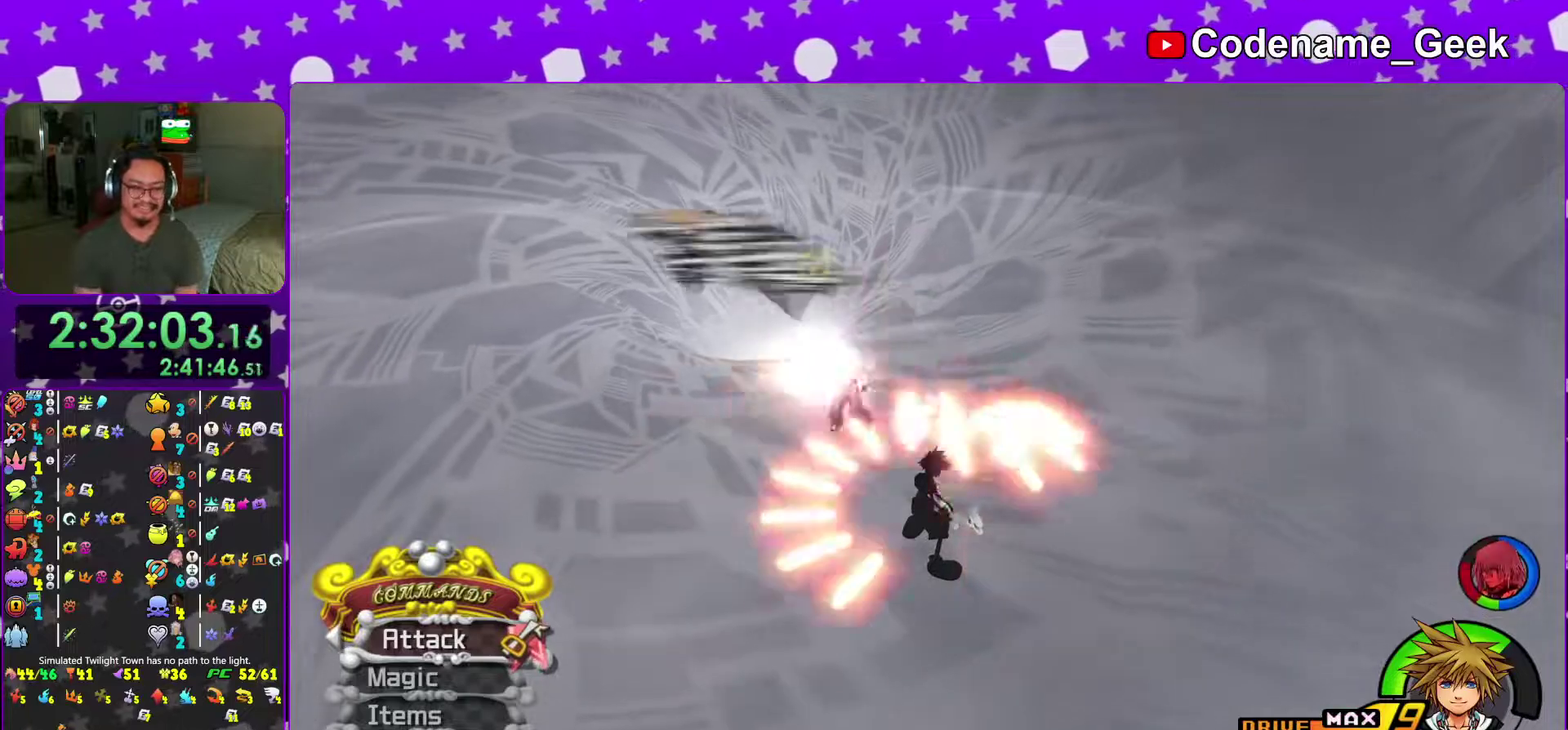
{"dt_ms": 601, "buttons": [], "left_stick": "center", "right_stick": "center", "events": []}
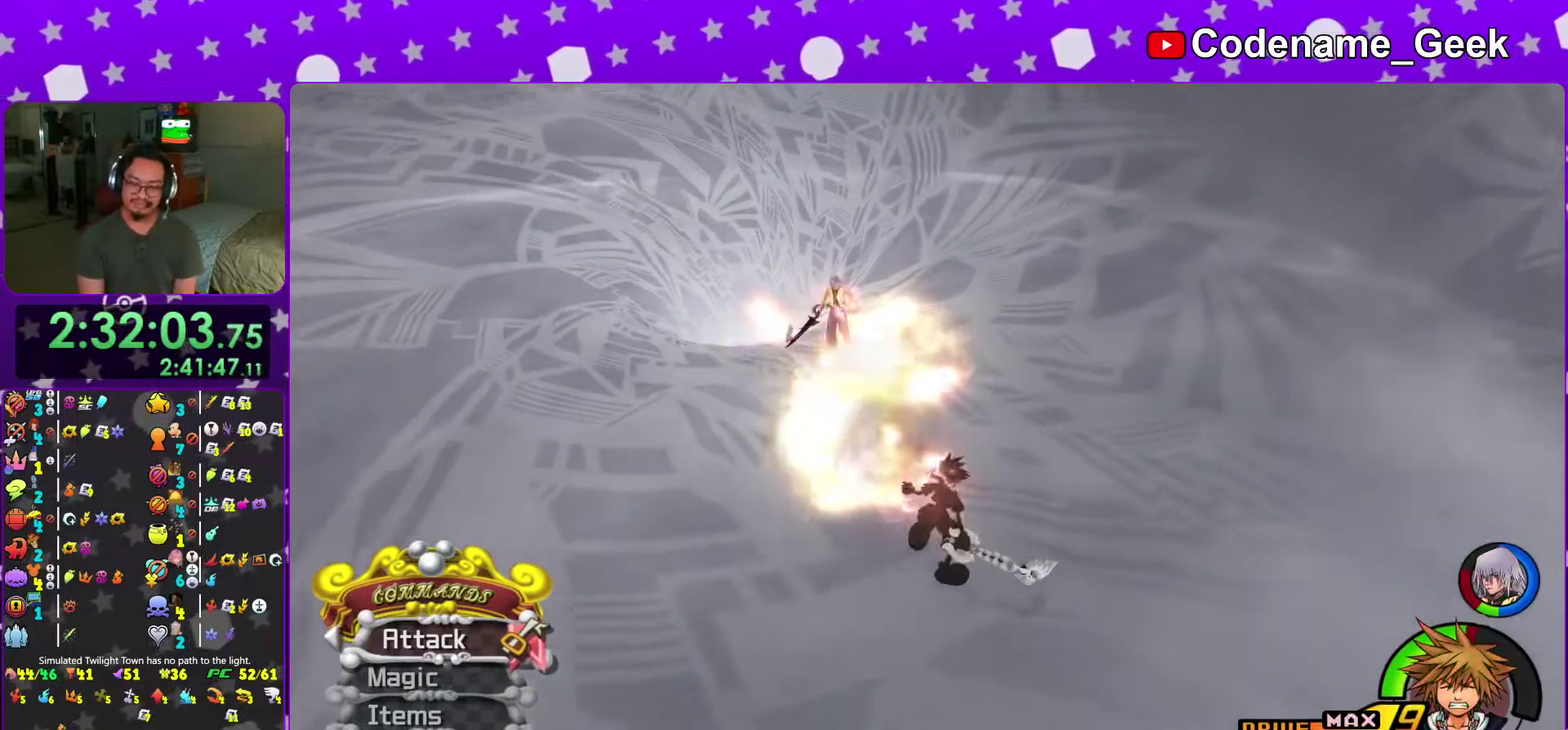
{"dt_ms": 400, "buttons": [], "left_stick": "center", "right_stick": "center", "events": []}
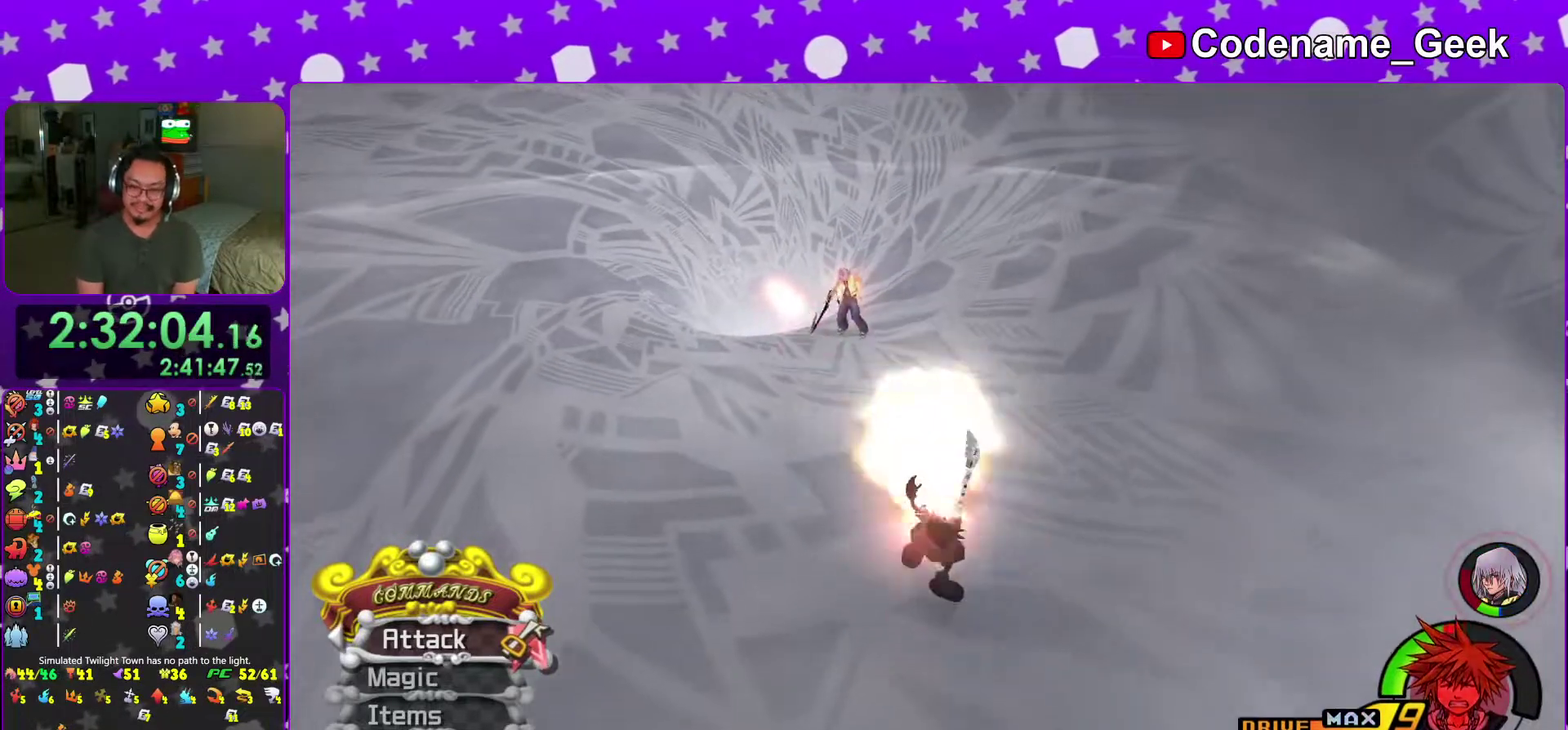
{"dt_ms": 501, "buttons": [], "left_stick": "center", "right_stick": "center"}
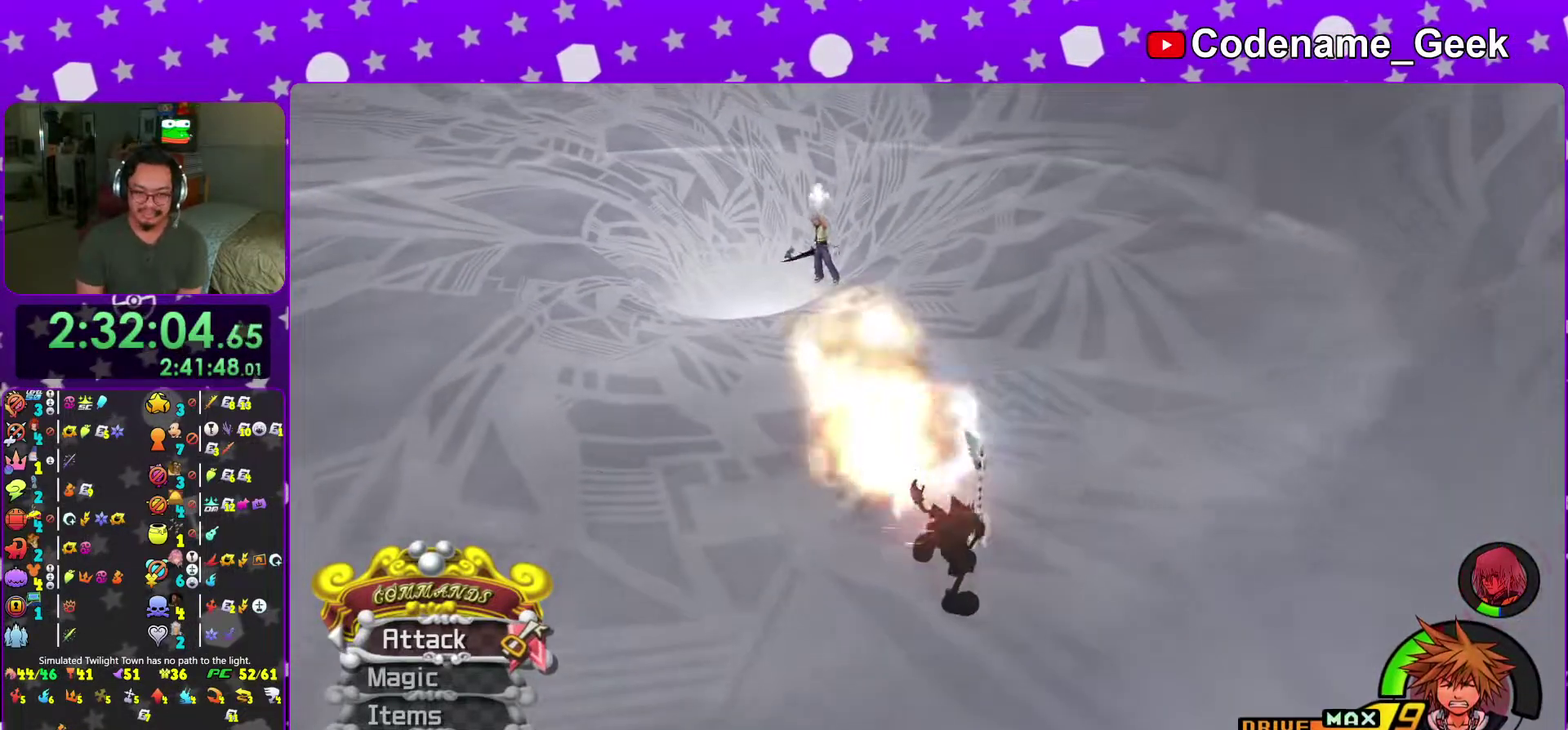
{"dt_ms": 500, "buttons": [], "left_stick": "center", "right_stick": "center"}
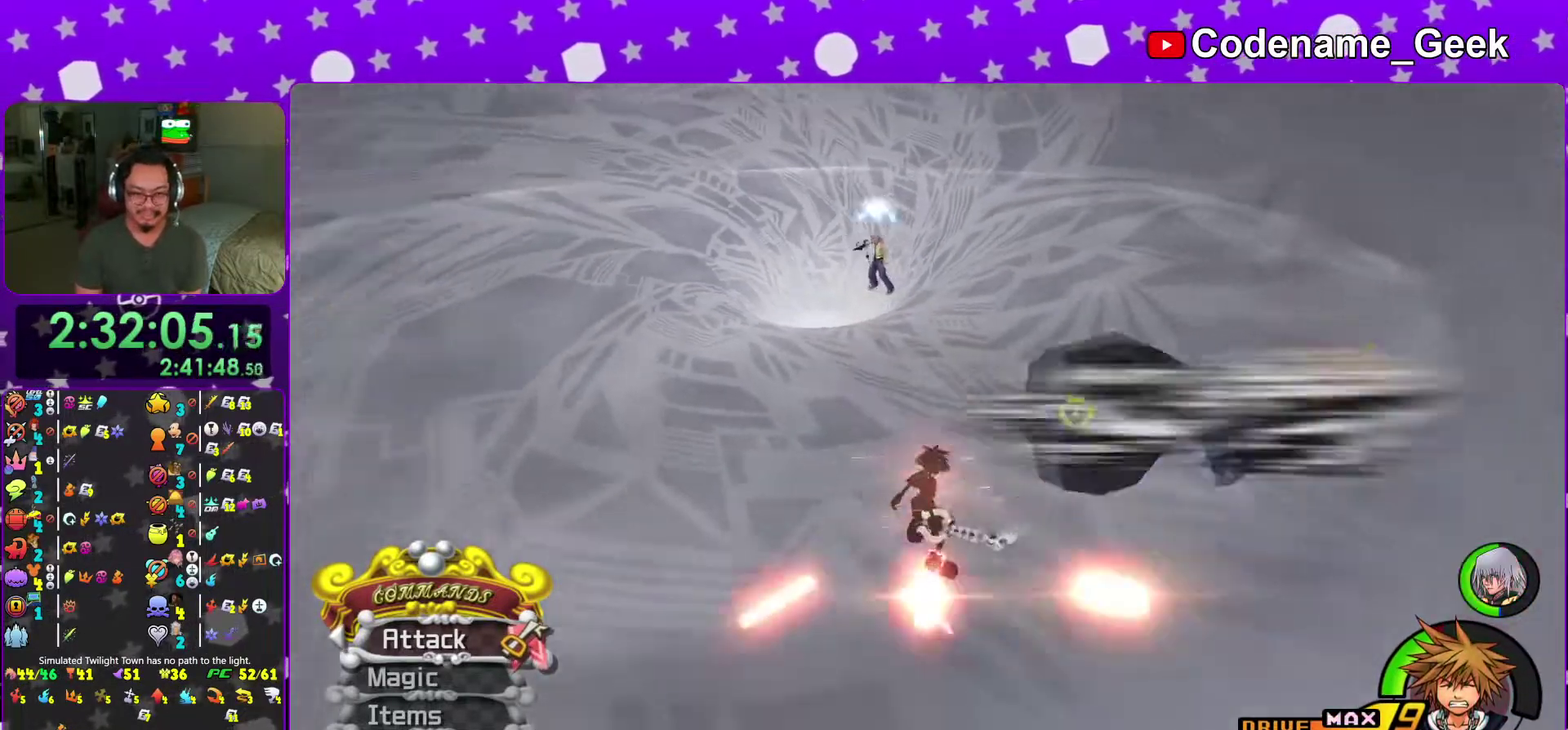
{"dt_ms": 501, "buttons": [], "left_stick": "center", "right_stick": "center", "events": []}
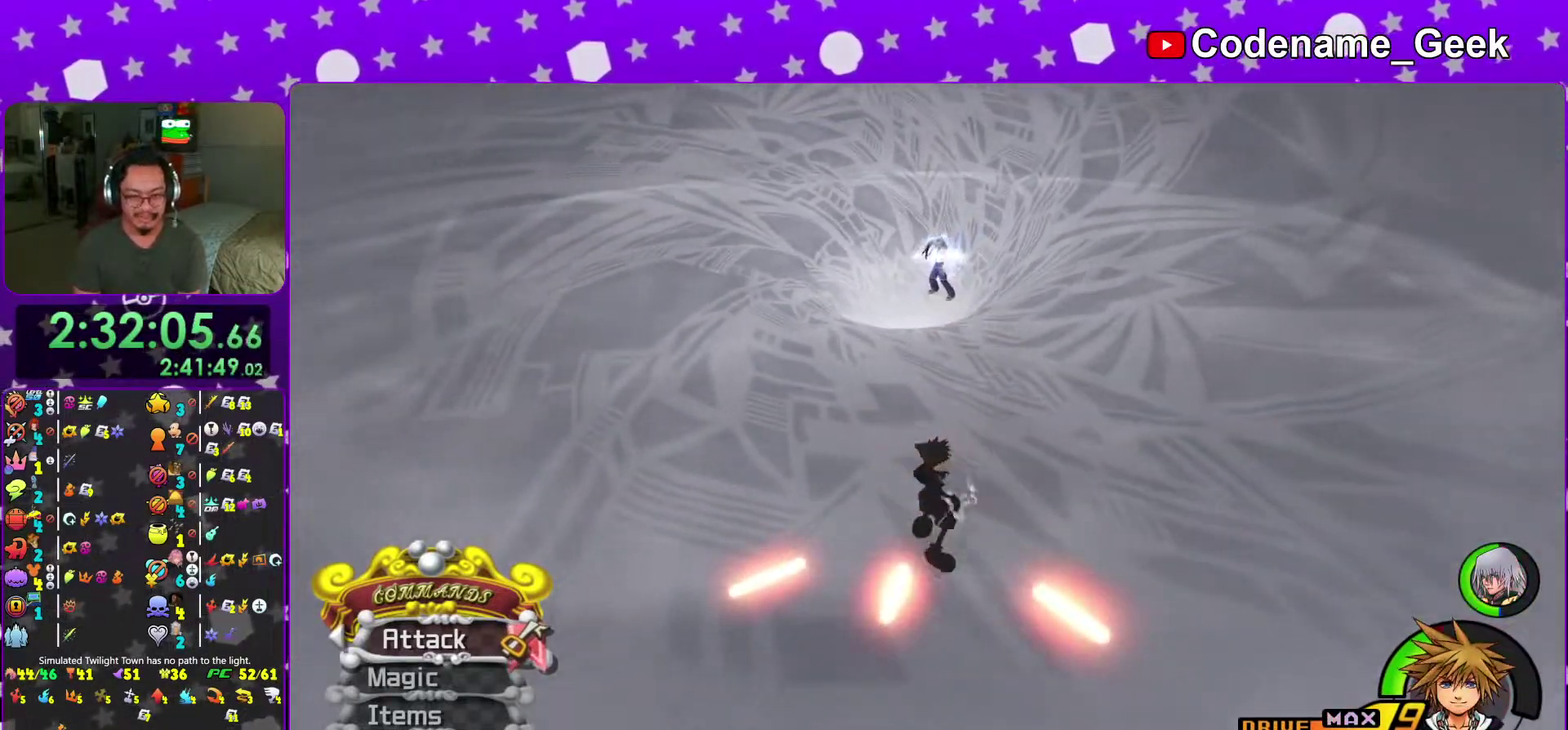
{"dt_ms": 500, "buttons": [], "left_stick": "down", "right_stick": "down", "events": [[33, "left_stick", "down"], [400, "right_stick", "down"]]}
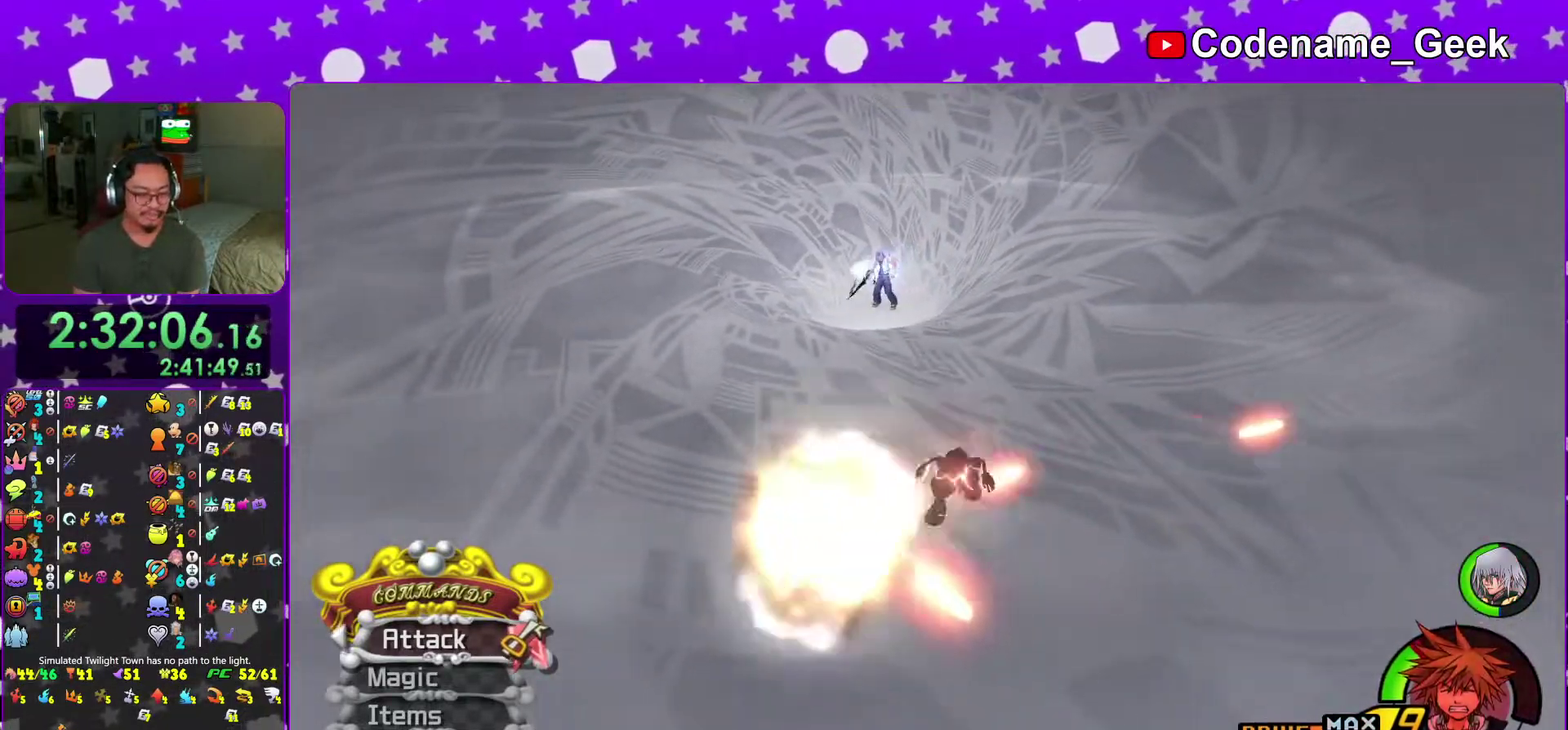
{"dt_ms": 484, "buttons": [], "left_stick": "down", "right_stick": "center", "events": [[50, "right_stick", "center"], [150, "right_stick", "down"], [267, "right_stick", "center"]]}